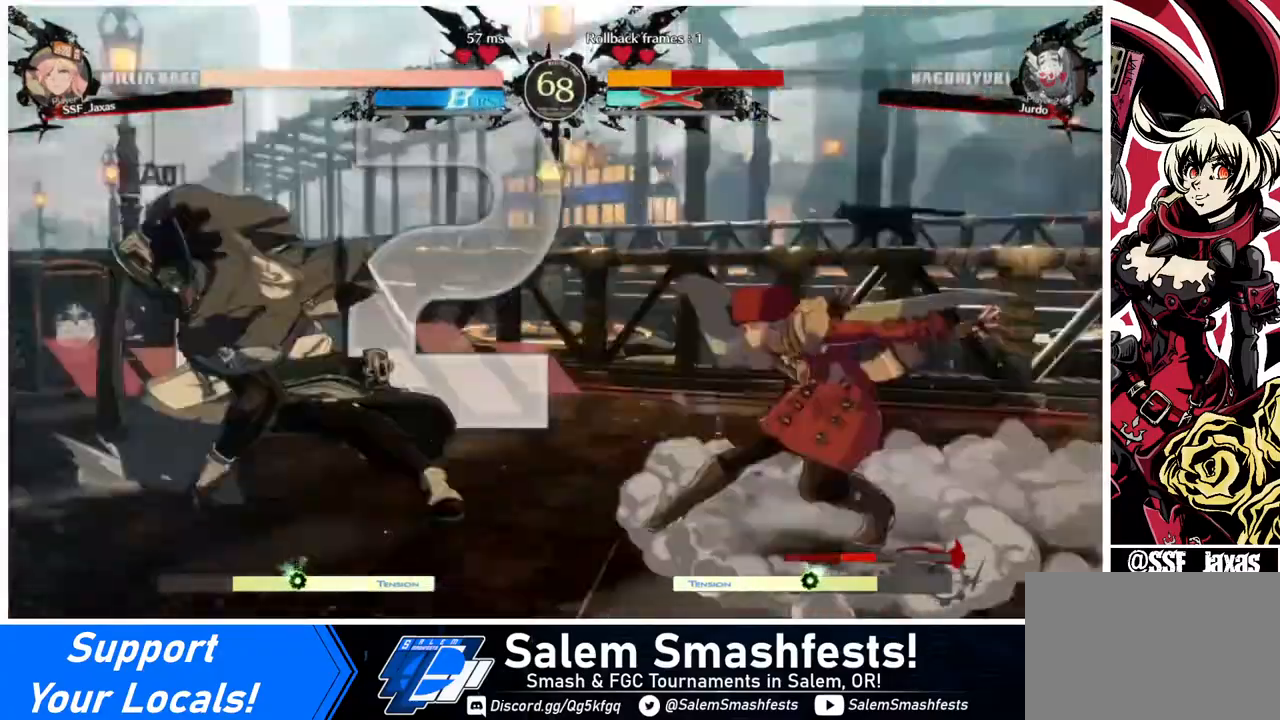
Gameplay with a controller (arcade stick); each line is a JSON object with the inputs held at the frame after it. "events" lists button and stick changes between this image and that frame as [ms after this image, input, new state], when the widget could be followed in between. Not read: L3 R3.
{"buttons": ["DPAD_RIGHT"], "events": [[80, "DPAD_LEFT", "up"], [160, "DPAD_RIGHT", "down"]]}
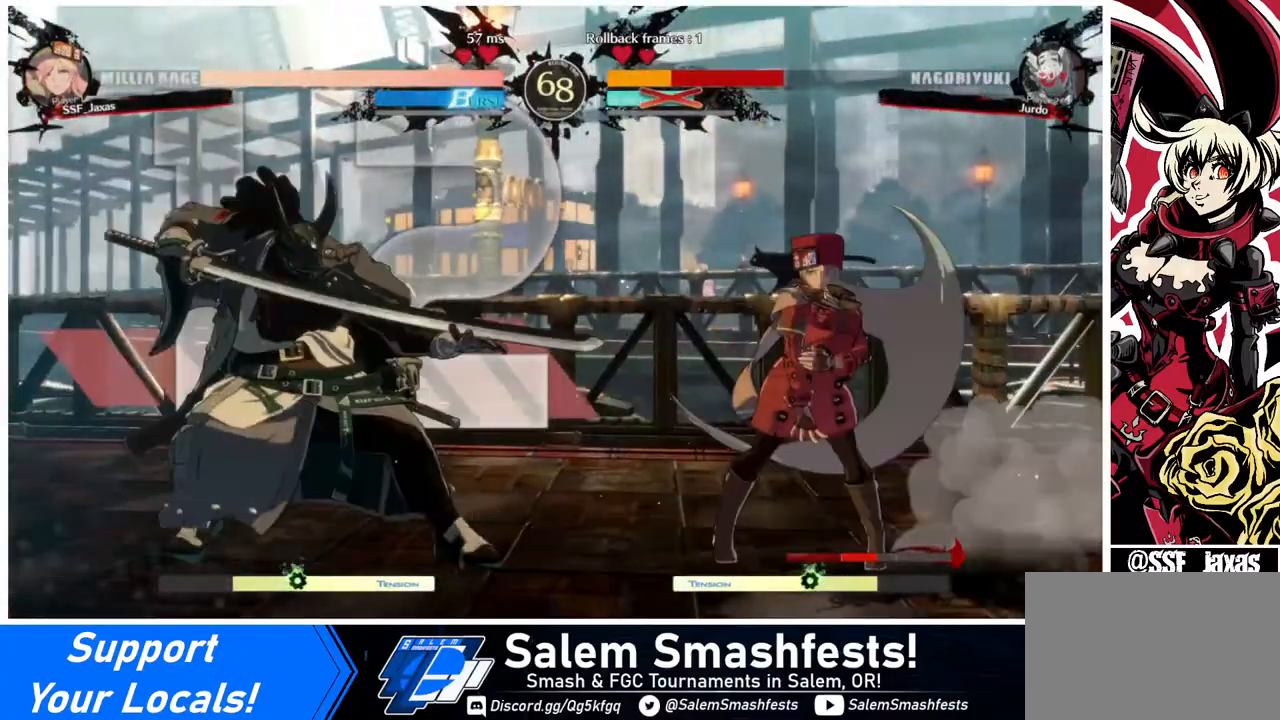
{"buttons": ["DPAD_RIGHT"], "events": [[80, "DPAD_RIGHT", "up"], [120, "DPAD_RIGHT", "down"], [200, "DPAD_RIGHT", "up"], [240, "DPAD_RIGHT", "down"]]}
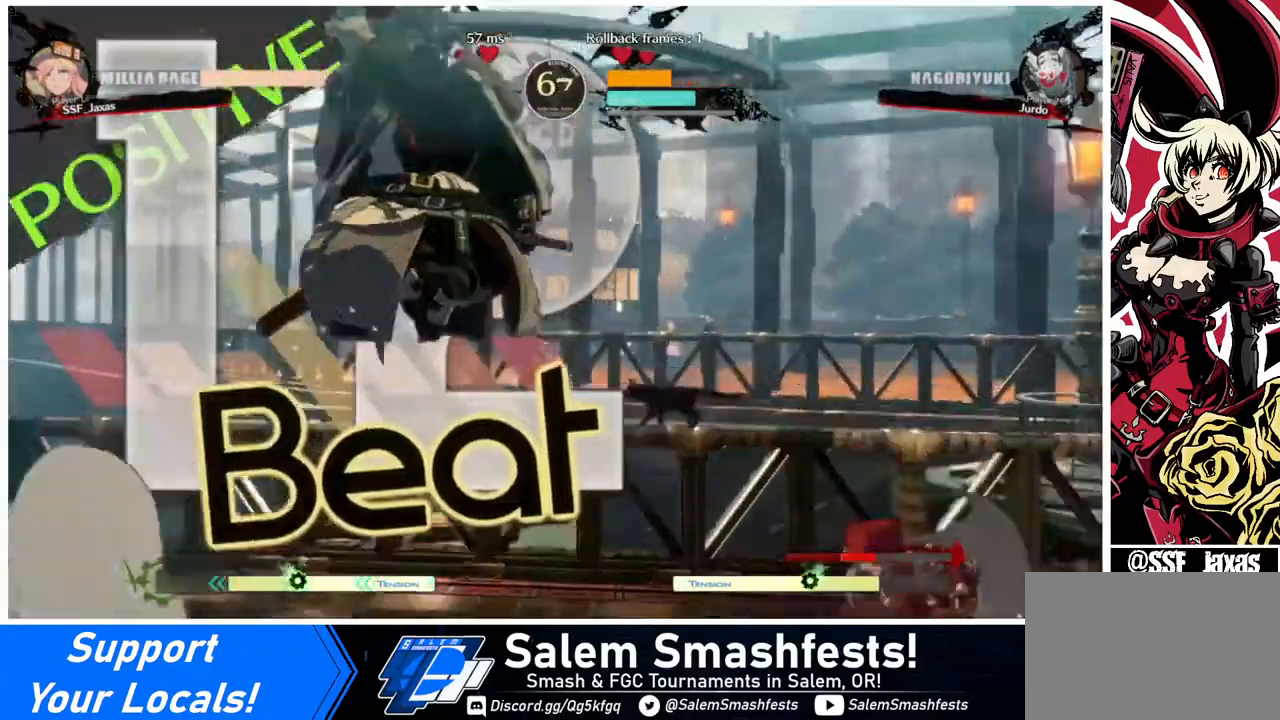
{"buttons": [], "events": [[360, "TRIANGLE", "down"], [400, "DPAD_DOWN", "down"], [440, "DPAD_RIGHT", "up"], [480, "DPAD_DOWN", "up"], [480, "TRIANGLE", "up"]]}
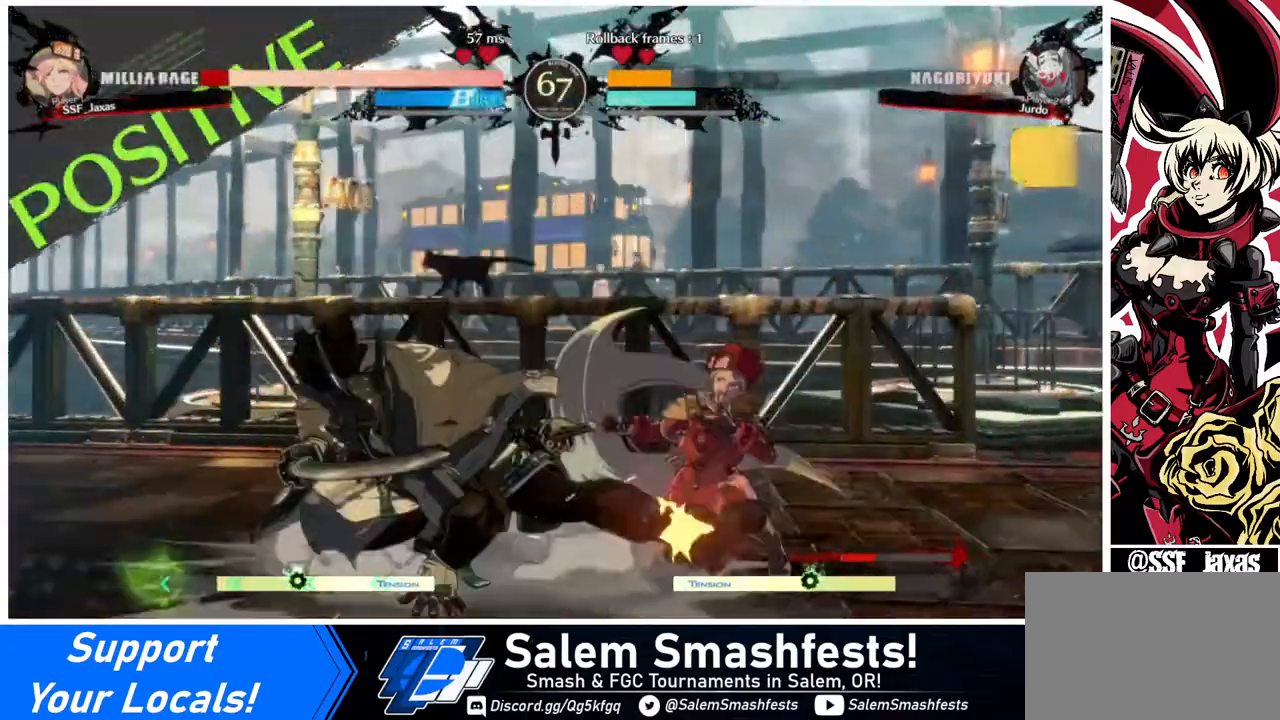
{"buttons": ["DPAD_DOWN", "DPAD_RIGHT"], "events": [[120, "R1", "down"], [360, "R1", "up"], [480, "DPAD_DOWN", "down"], [480, "DPAD_RIGHT", "down"]]}
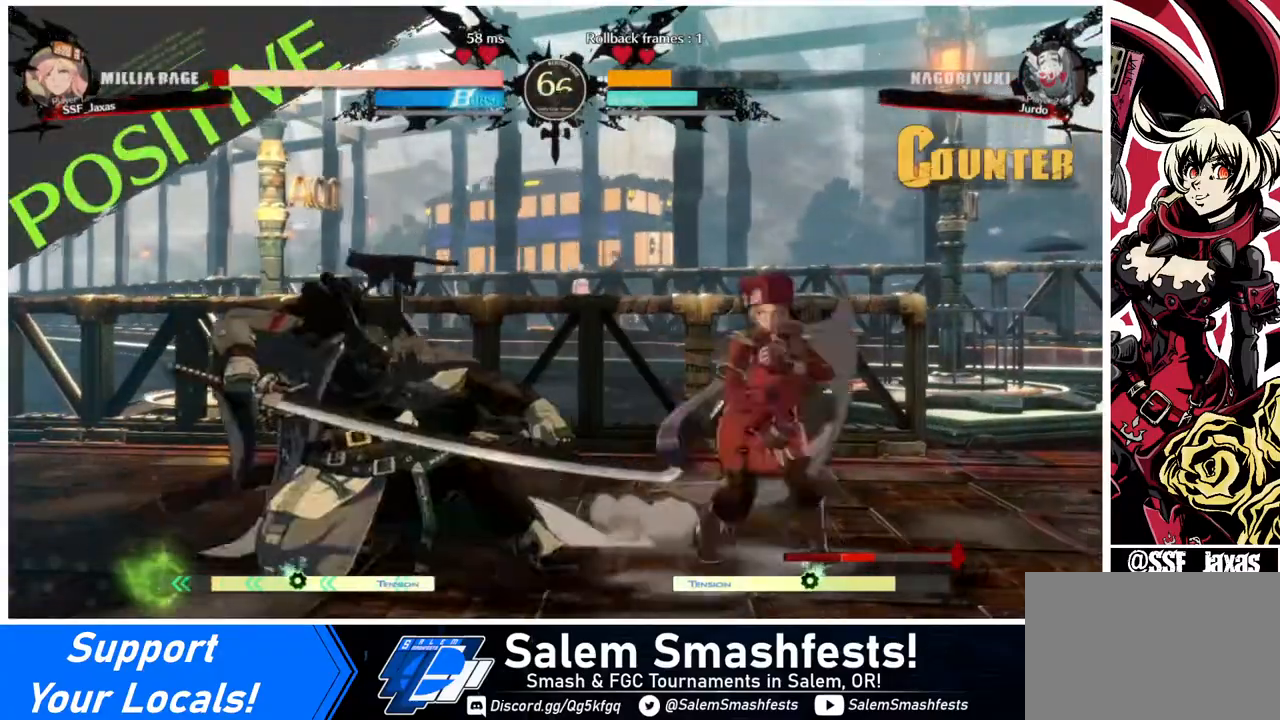
{"buttons": ["DPAD_DOWN", "DPAD_RIGHT"], "events": []}
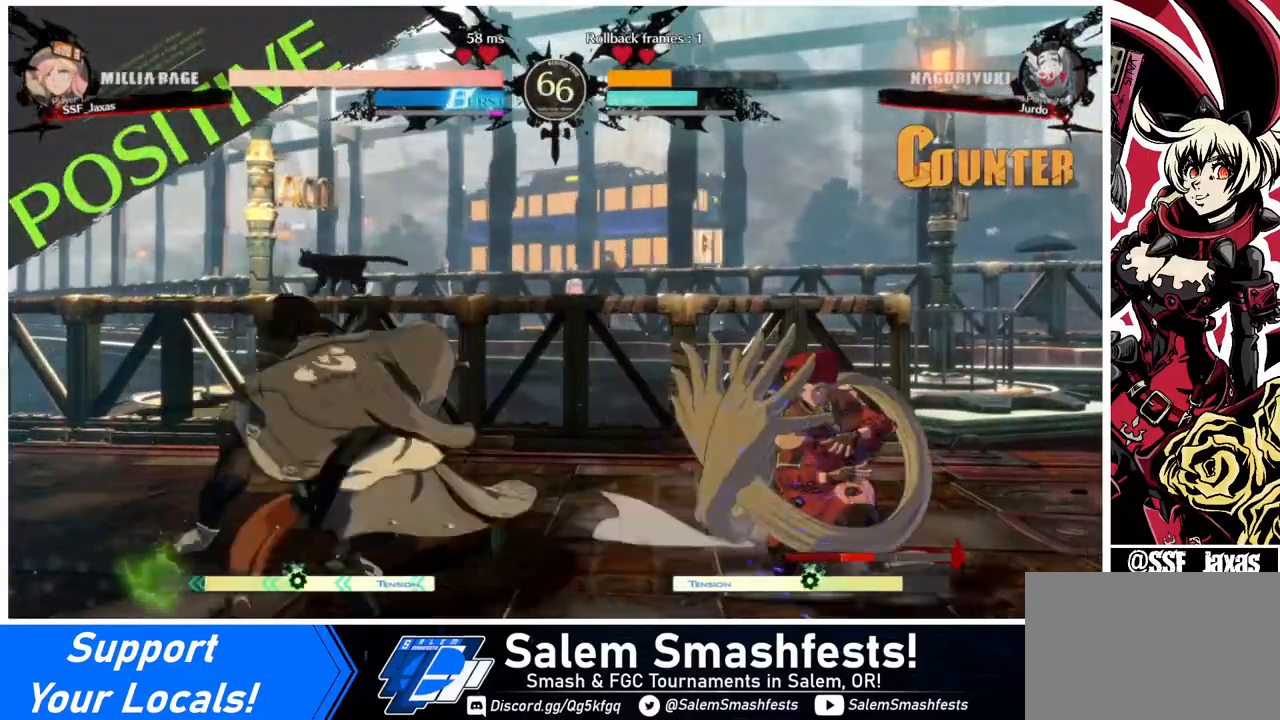
{"buttons": [], "events": [[200, "DPAD_DOWN", "up"], [200, "DPAD_LEFT", "down"], [200, "DPAD_RIGHT", "up"], [200, "DPAD_UP", "down"], [320, "DPAD_UP", "up"], [360, "DPAD_LEFT", "up"]]}
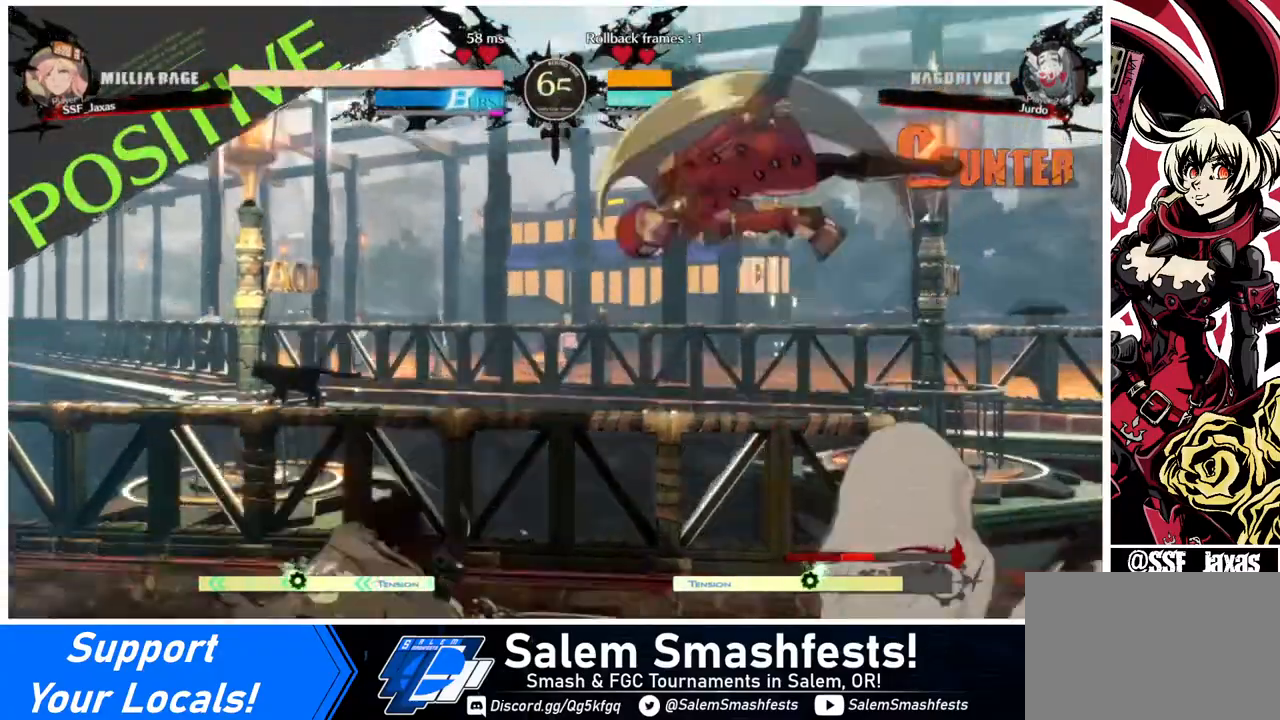
{"buttons": [], "events": [[160, "DPAD_RIGHT", "down"], [240, "DPAD_UP", "down"], [360, "DPAD_UP", "up"], [440, "DPAD_RIGHT", "up"]]}
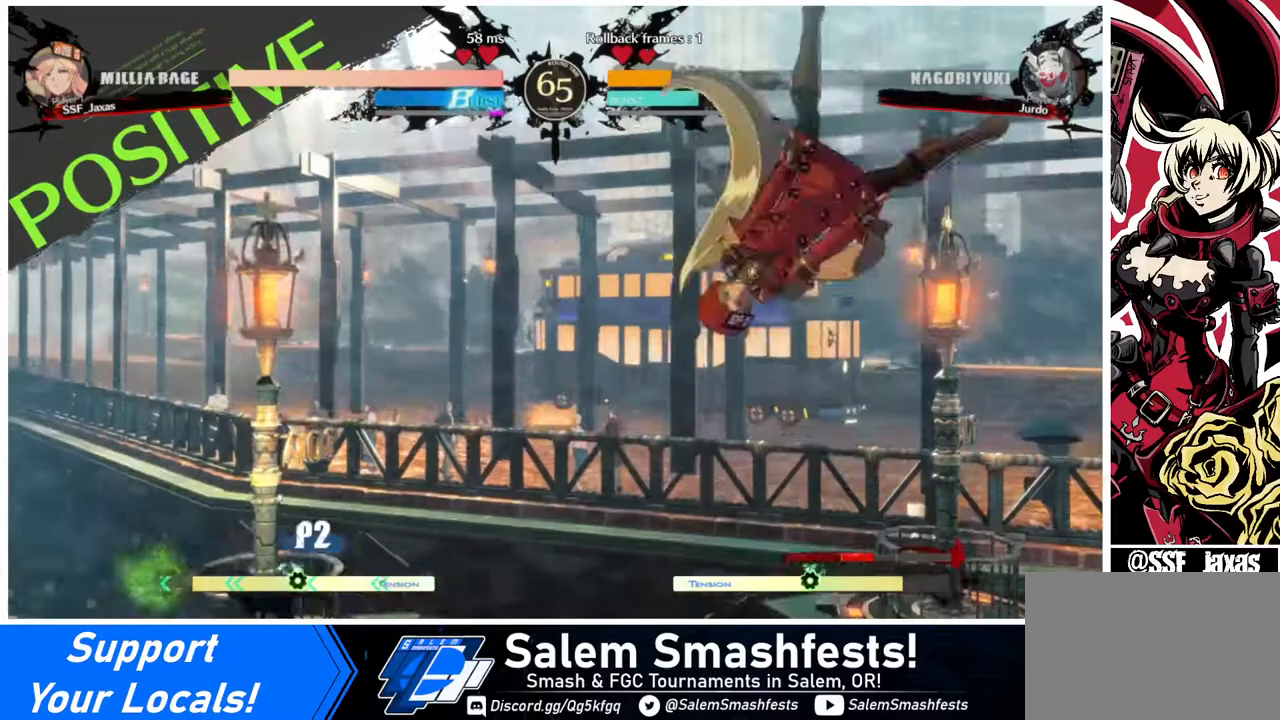
{"buttons": ["DPAD_RIGHT"], "events": [[120, "DPAD_DOWN", "down"], [160, "DPAD_LEFT", "down"], [200, "DPAD_DOWN", "up"], [200, "R1", "down"], [320, "DPAD_LEFT", "up"], [320, "R1", "up"], [360, "DPAD_RIGHT", "down"]]}
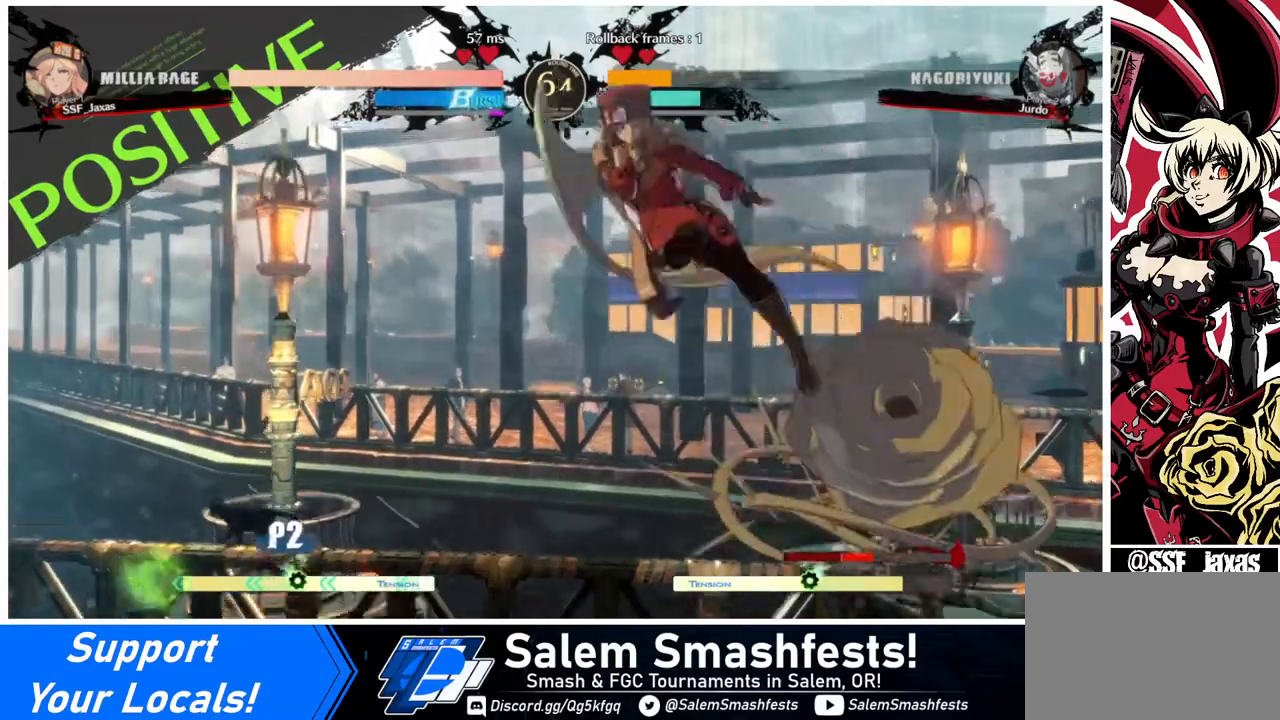
{"buttons": ["R2", "DPAD_RIGHT"], "events": [[400, "R2", "down"]]}
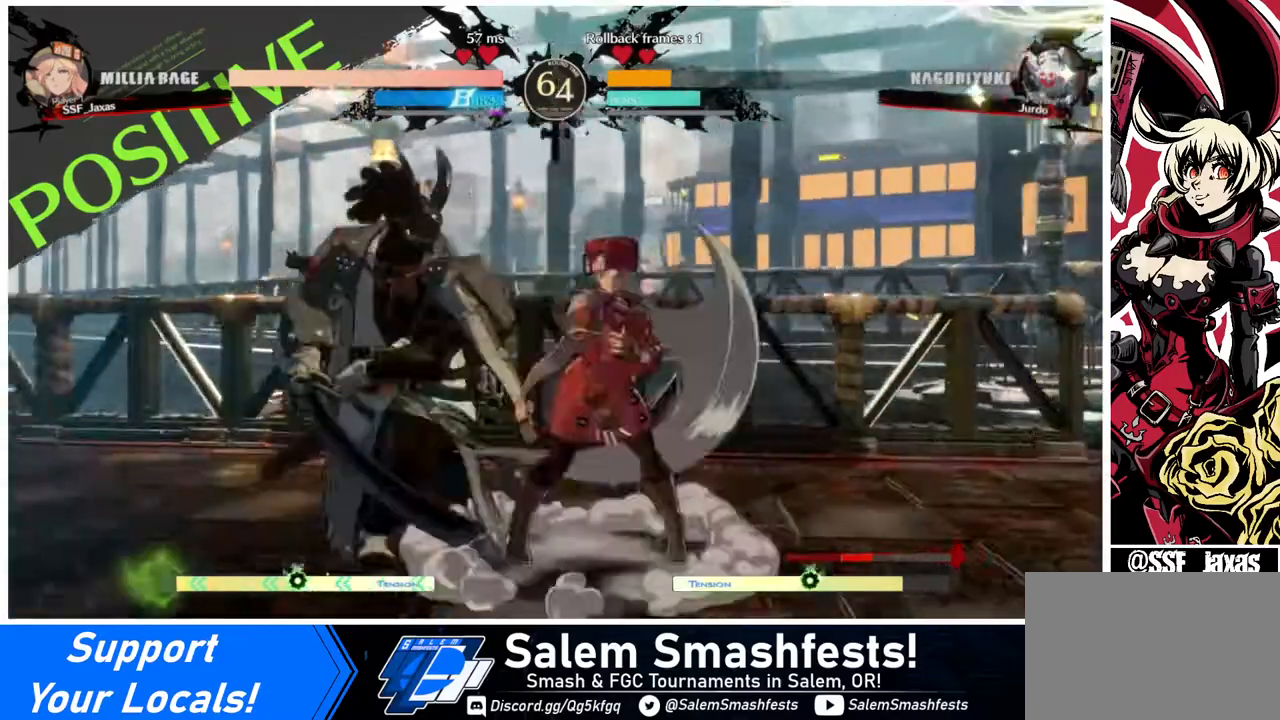
{"buttons": ["DPAD_RIGHT"], "events": [[80, "R2", "up"]]}
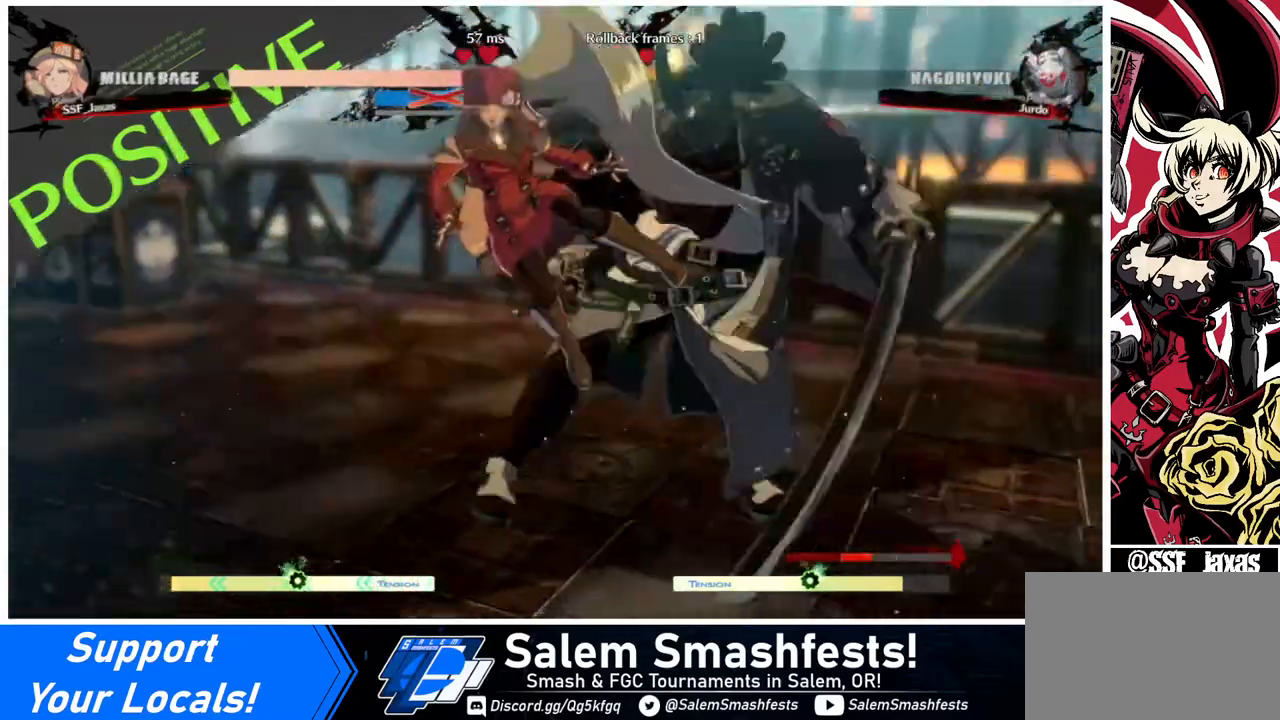
{"buttons": ["DPAD_LEFT"], "events": [[240, "DPAD_LEFT", "down"], [240, "DPAD_RIGHT", "up"], [400, "SQUARE", "down"], [520, "SQUARE", "up"]]}
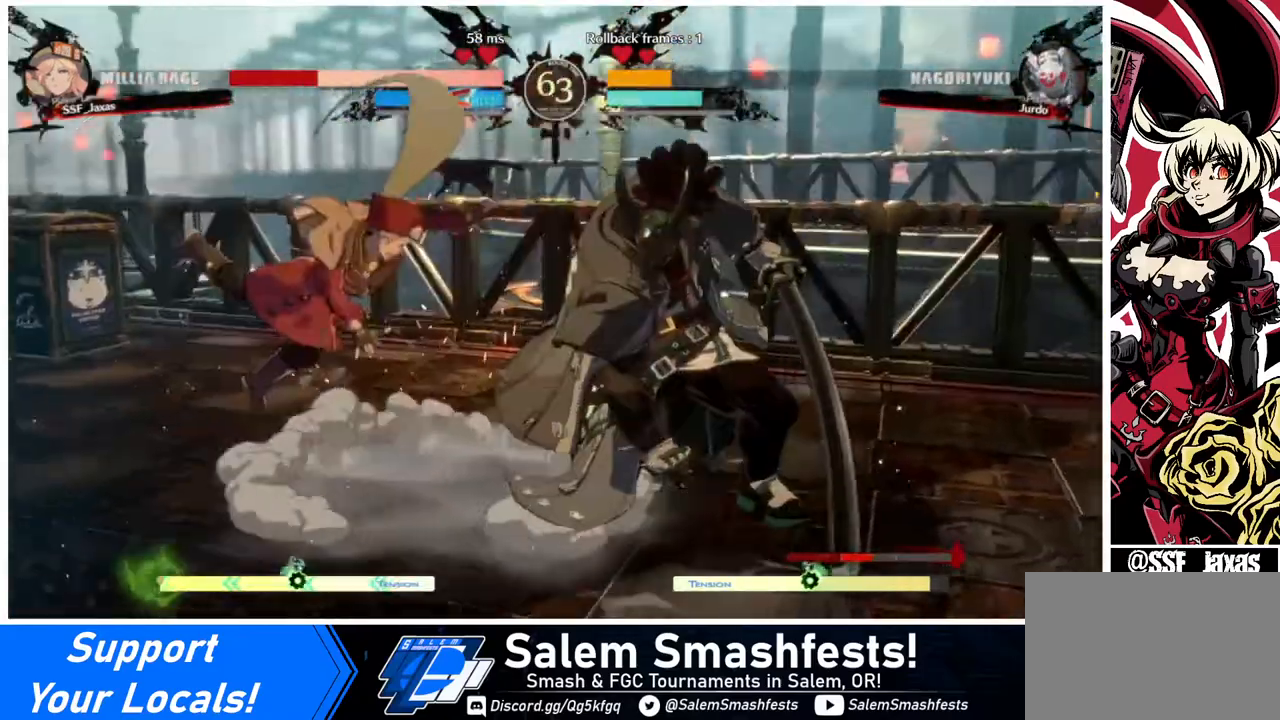
{"buttons": ["DPAD_LEFT"], "events": [[160, "DPAD_LEFT", "up"], [320, "DPAD_LEFT", "down"]]}
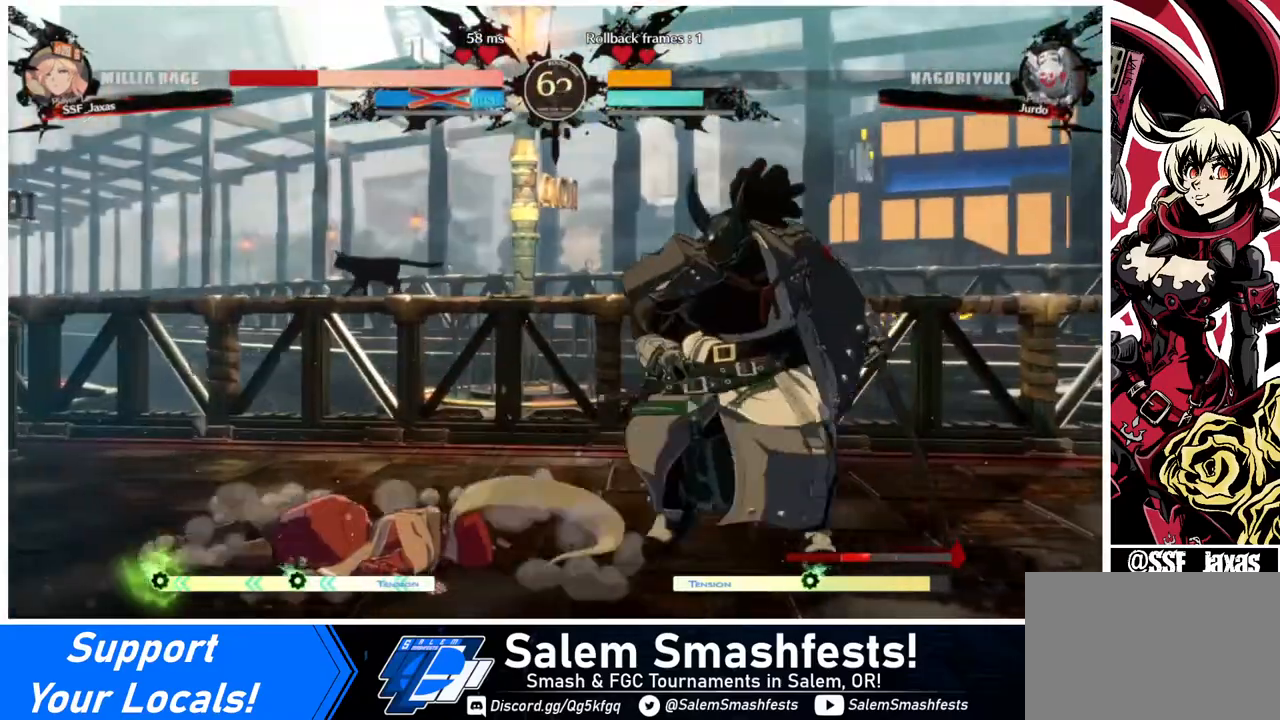
{"buttons": ["SQUARE", "TRIANGLE", "DPAD_DOWN", "DPAD_LEFT"], "events": [[400, "DPAD_DOWN", "down"], [480, "SQUARE", "down"], [480, "TRIANGLE", "down"]]}
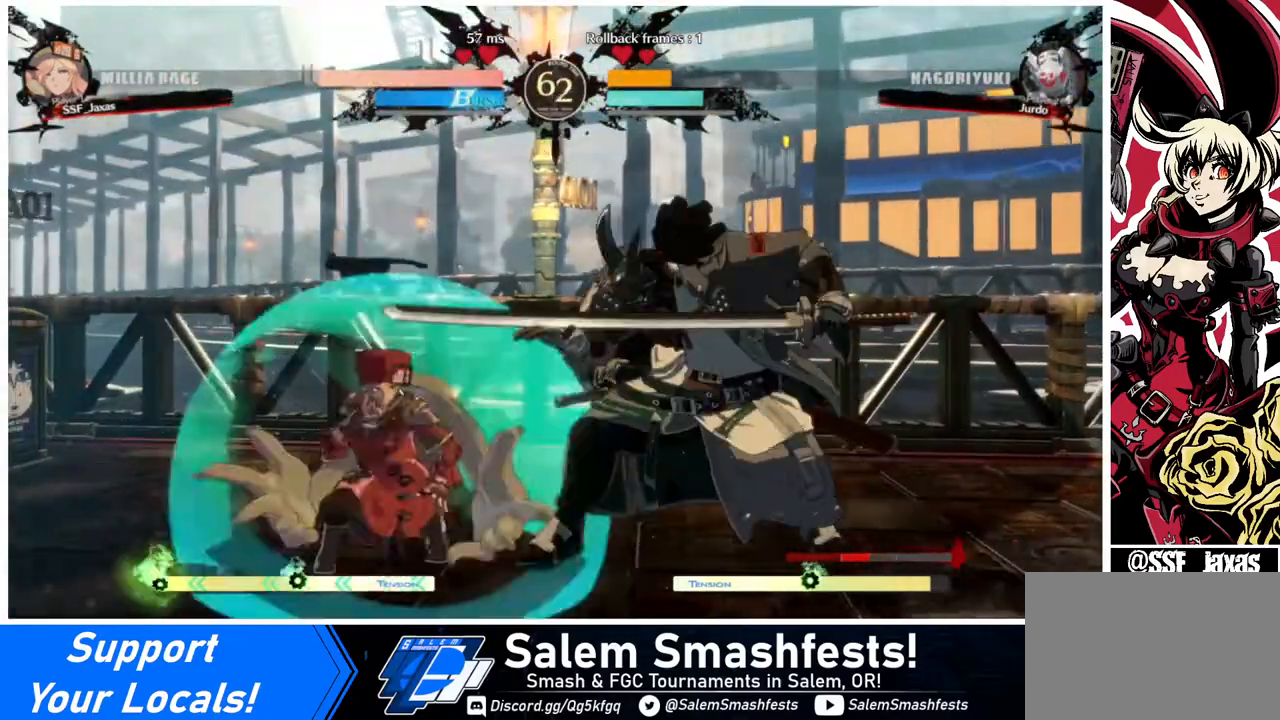
{"buttons": ["DPAD_DOWN", "DPAD_LEFT"], "events": [[200, "SQUARE", "up"], [200, "TRIANGLE", "up"]]}
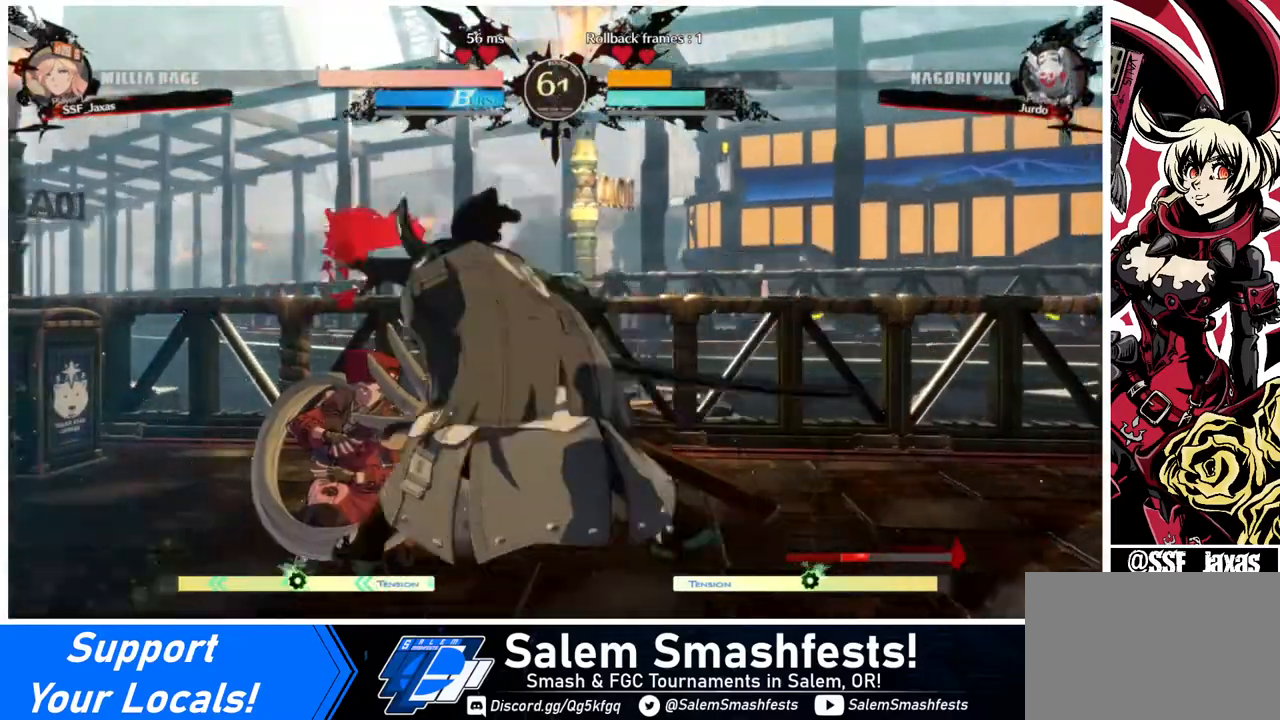
{"buttons": ["DPAD_DOWN", "DPAD_LEFT"], "events": []}
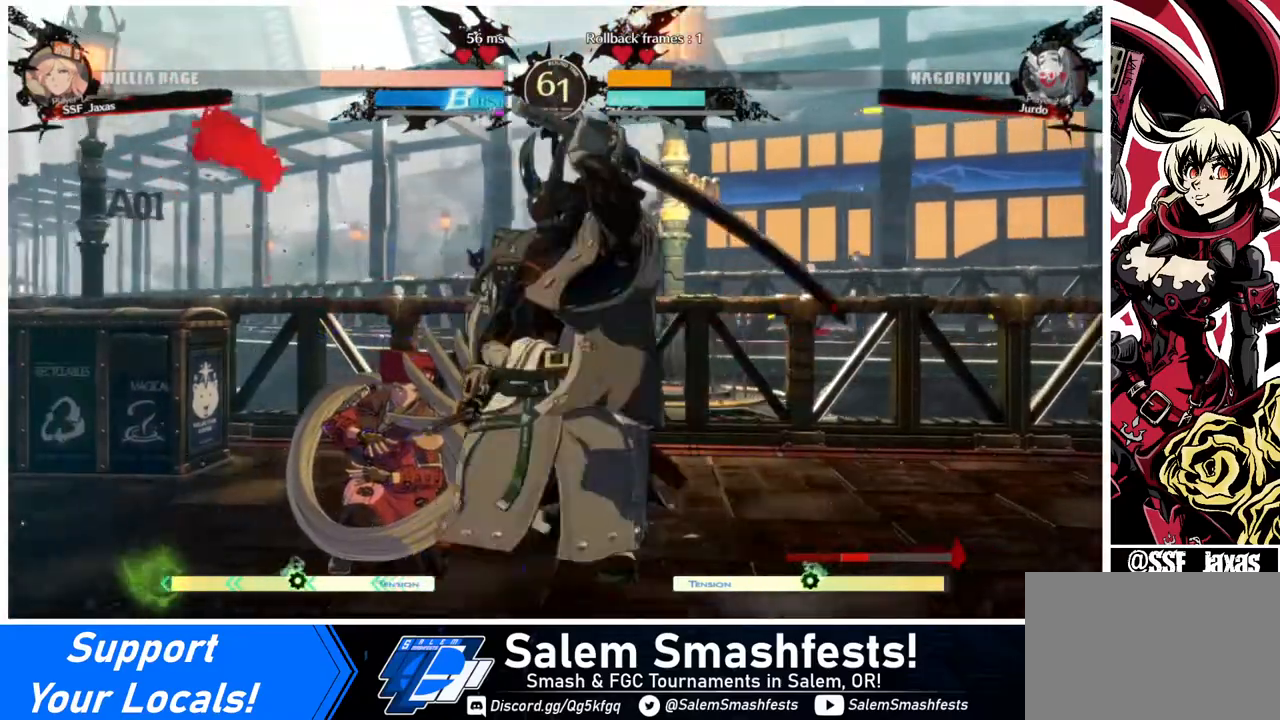
{"buttons": ["DPAD_LEFT"], "events": [[200, "DPAD_DOWN", "up"], [200, "DPAD_UP", "down"], [360, "DPAD_UP", "up"]]}
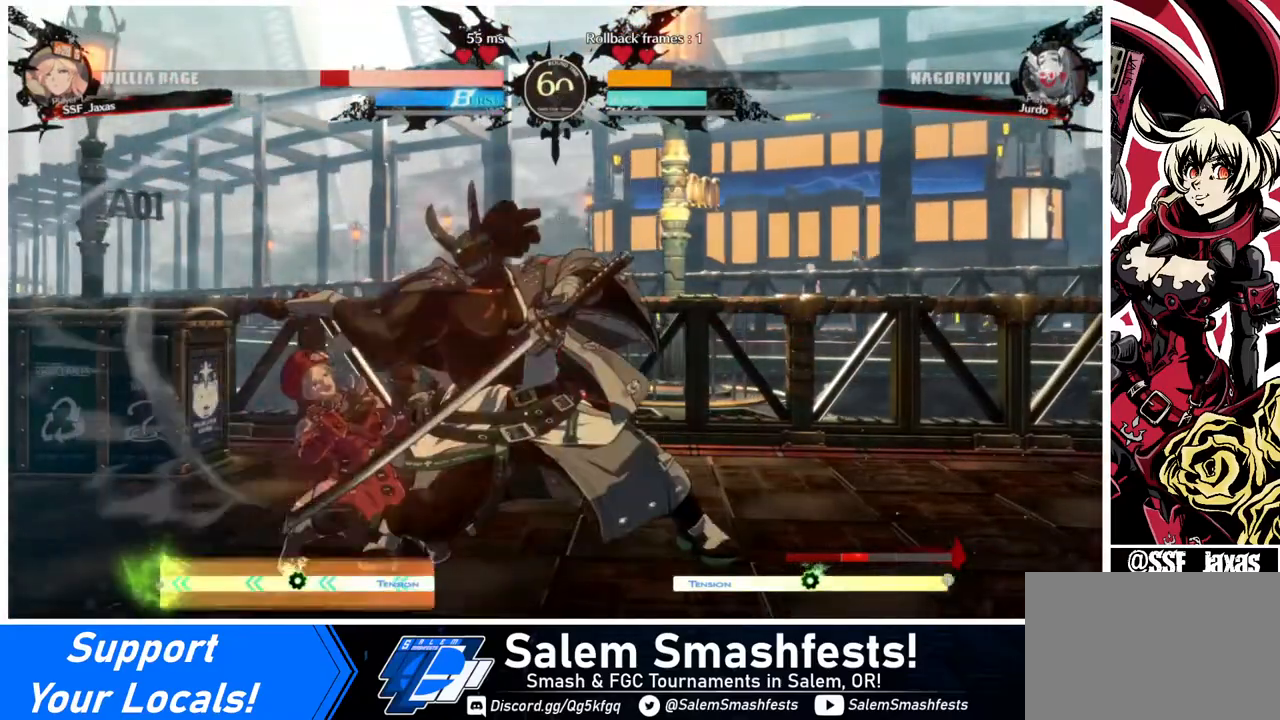
{"buttons": ["DPAD_LEFT"], "events": [[120, "DPAD_LEFT", "up"], [200, "DPAD_LEFT", "down"], [280, "DPAD_UP", "down"], [320, "DPAD_UP", "up"]]}
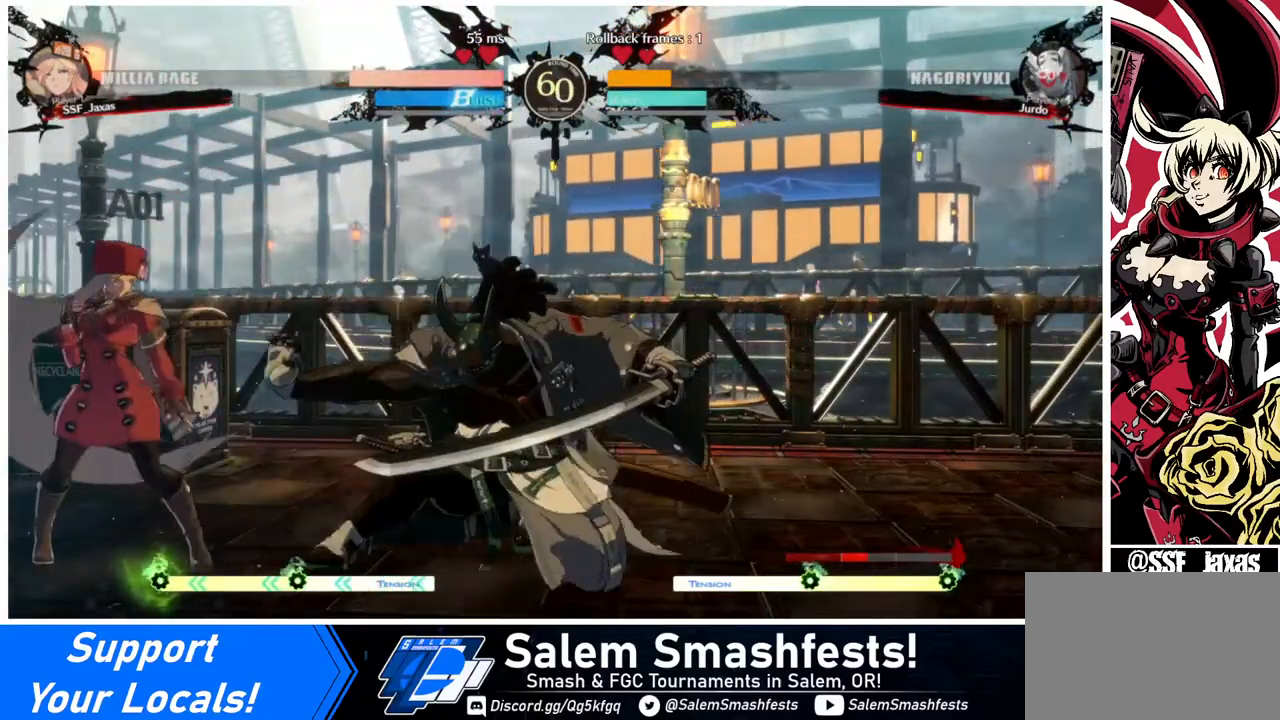
{"buttons": [], "events": [[360, "DPAD_UP", "down"], [480, "DPAD_LEFT", "up"], [480, "DPAD_UP", "up"]]}
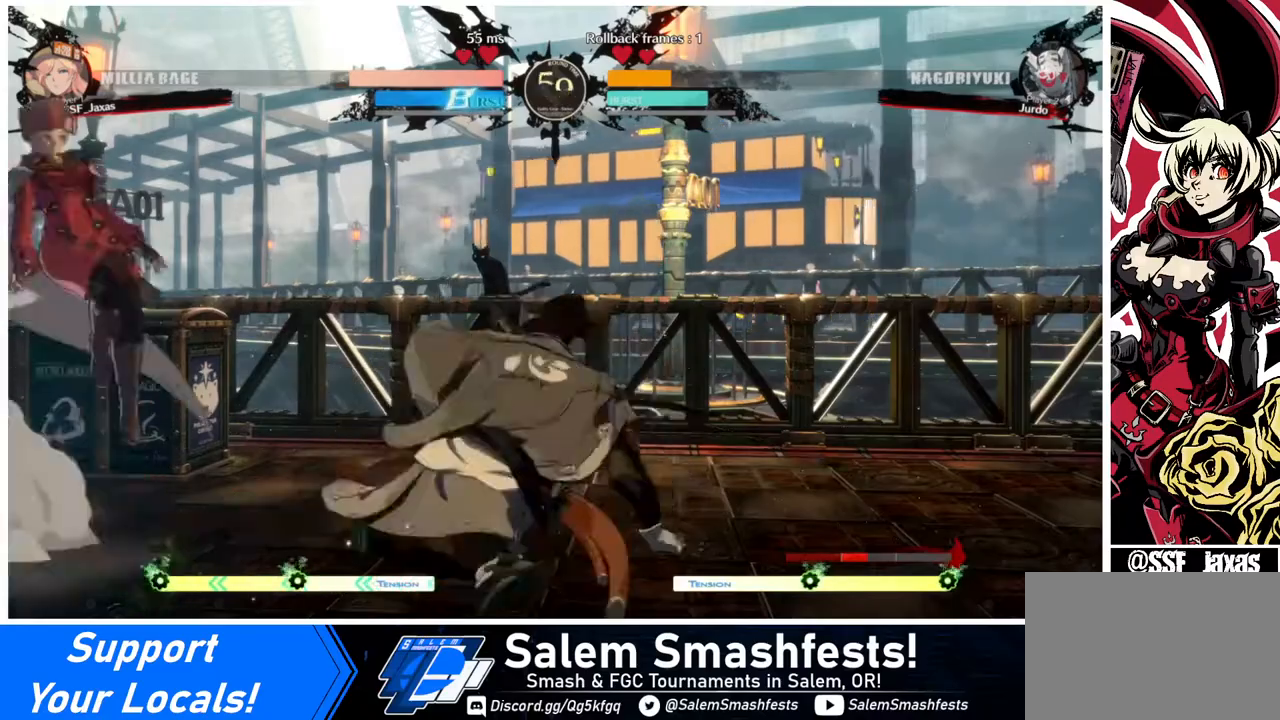
{"buttons": ["TRIANGLE"], "events": [[40, "L1", "down"], [120, "L1", "up"], [480, "TRIANGLE", "down"]]}
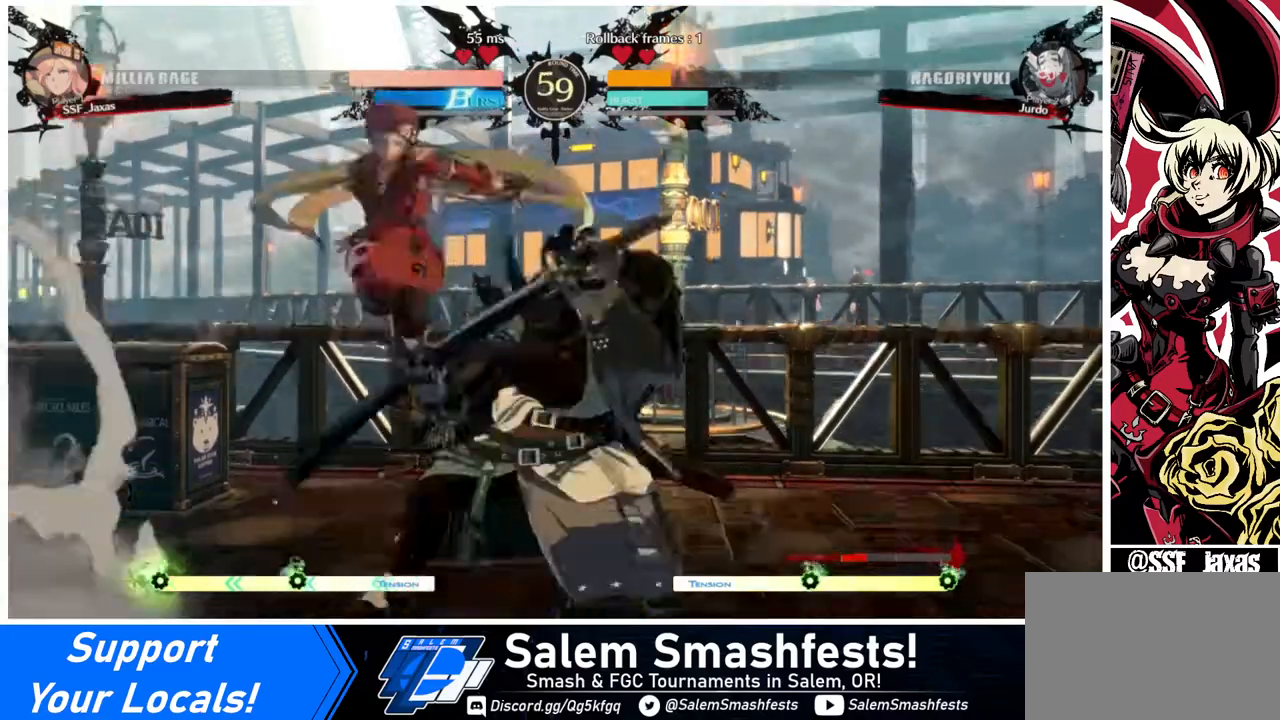
{"buttons": ["DPAD_RIGHT"], "events": [[120, "TRIANGLE", "up"], [320, "DPAD_RIGHT", "down"], [360, "DPAD_RIGHT", "up"], [440, "DPAD_RIGHT", "down"]]}
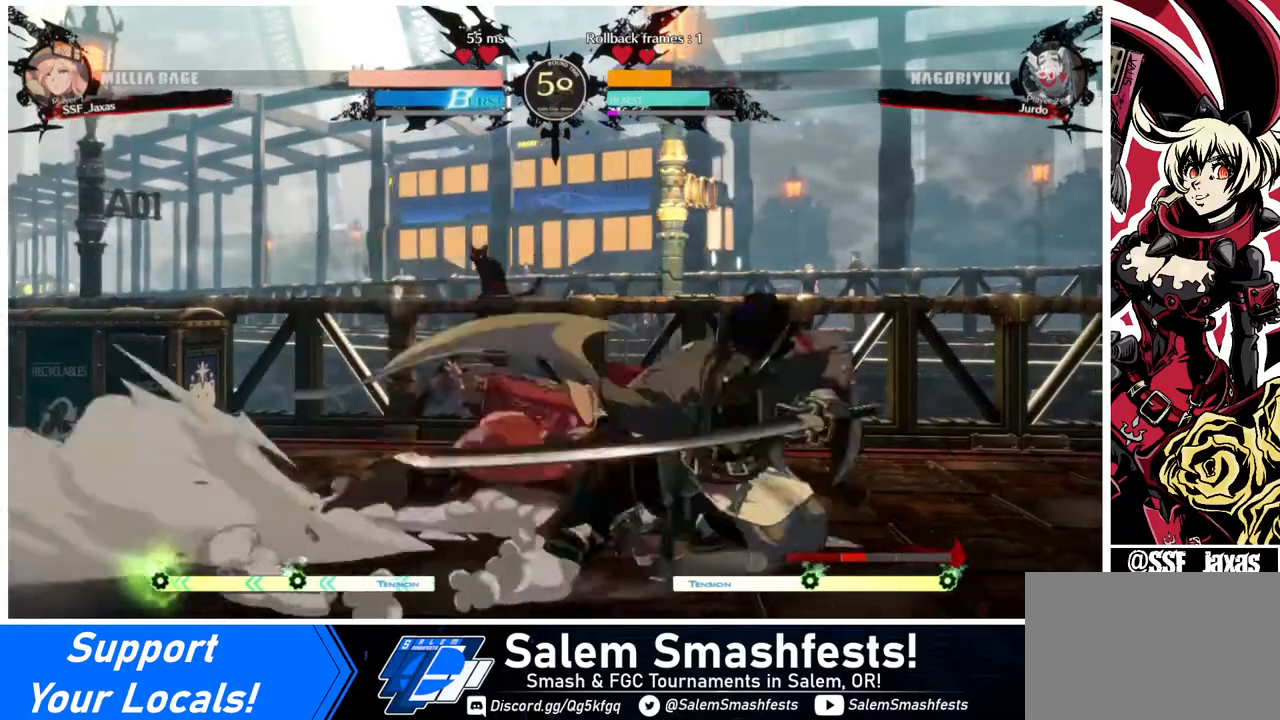
{"buttons": ["DPAD_LEFT"], "events": [[40, "DPAD_RIGHT", "up"], [40, "TRIANGLE", "down"], [160, "TRIANGLE", "up"], [520, "DPAD_LEFT", "down"]]}
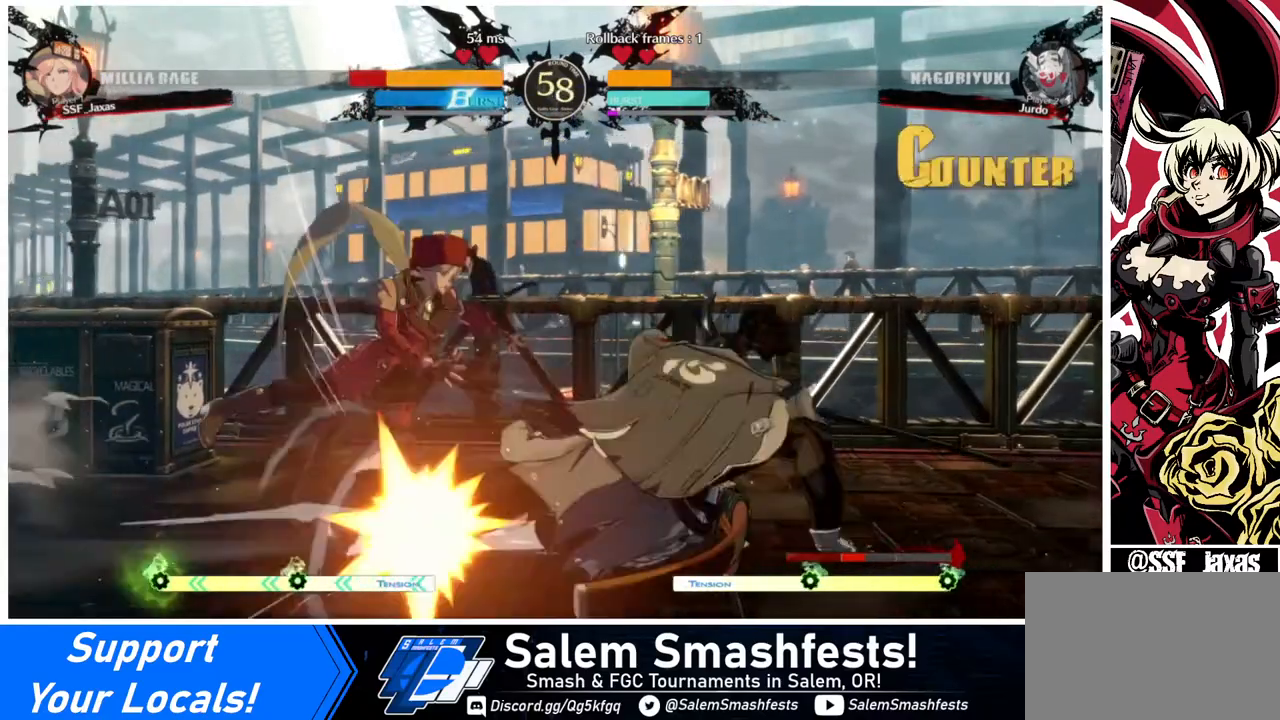
{"buttons": ["DPAD_LEFT"], "events": [[40, "DPAD_DOWN", "down"], [360, "DPAD_DOWN", "up"]]}
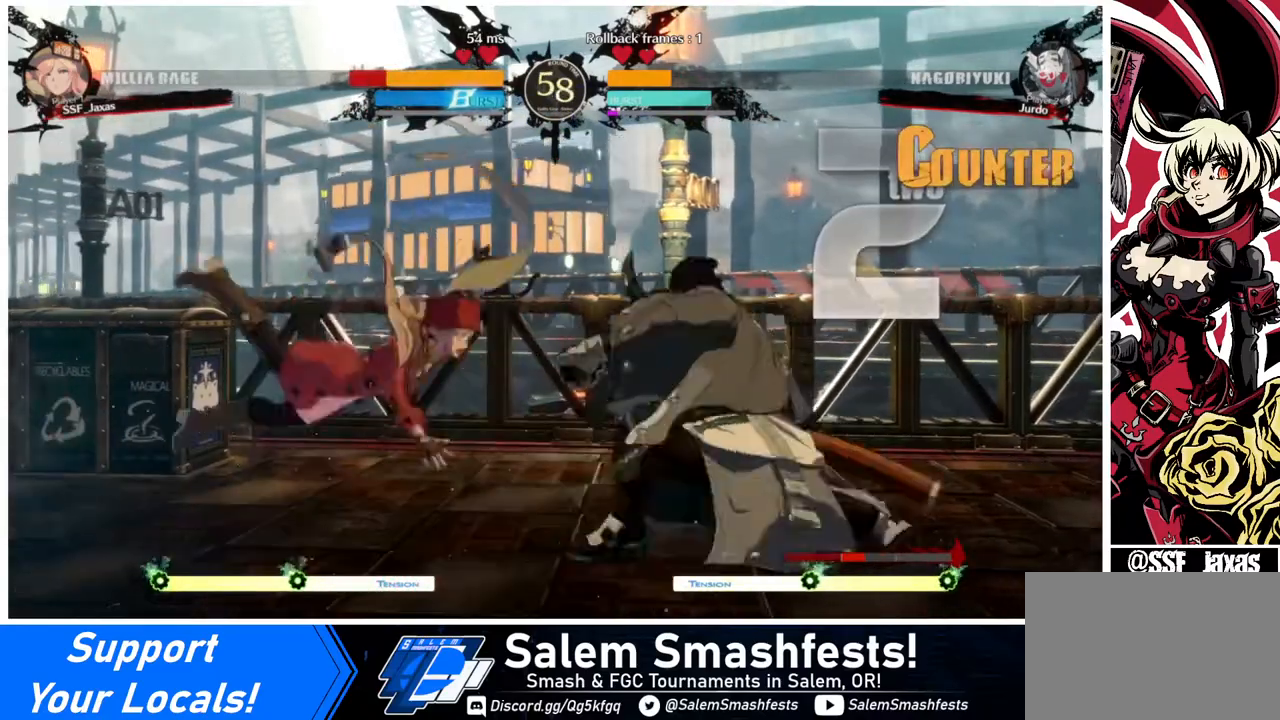
{"buttons": ["DPAD_LEFT"], "events": [[40, "SQUARE", "down"], [200, "DPAD_DOWN", "down"], [200, "SQUARE", "up"], [440, "DPAD_DOWN", "up"]]}
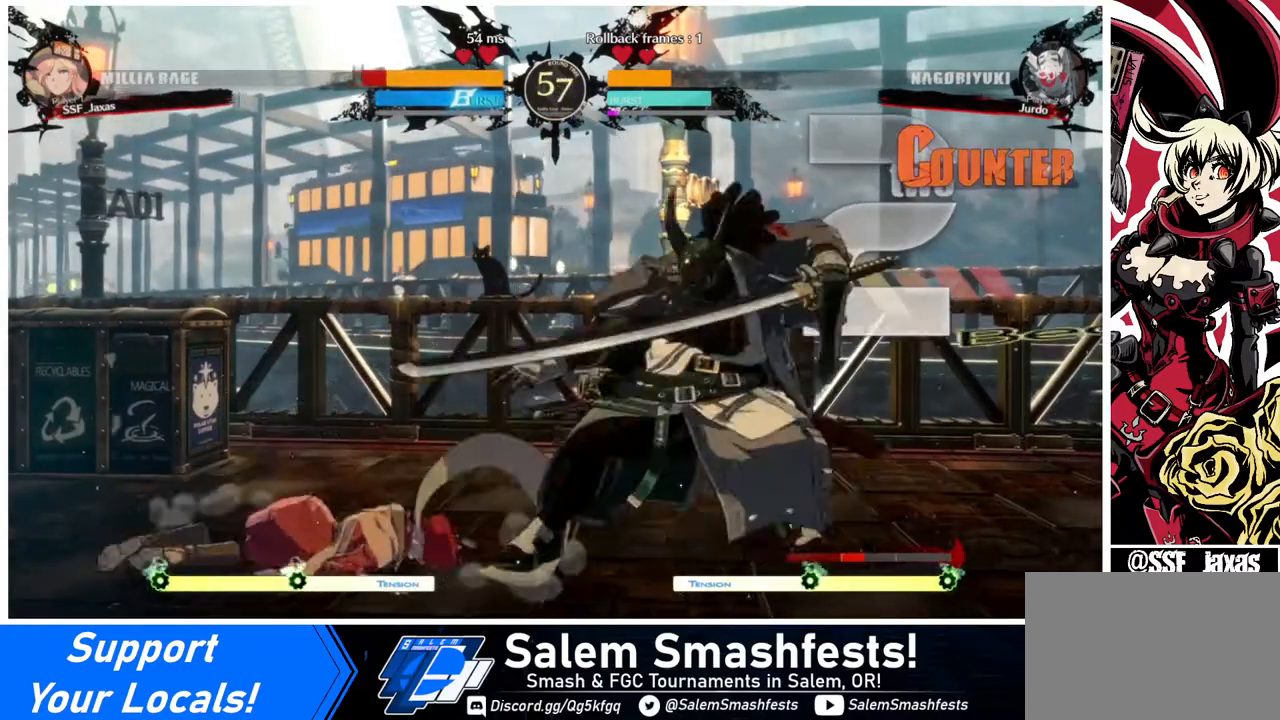
{"buttons": ["DPAD_DOWN", "DPAD_LEFT"], "events": [[240, "DPAD_DOWN", "down"]]}
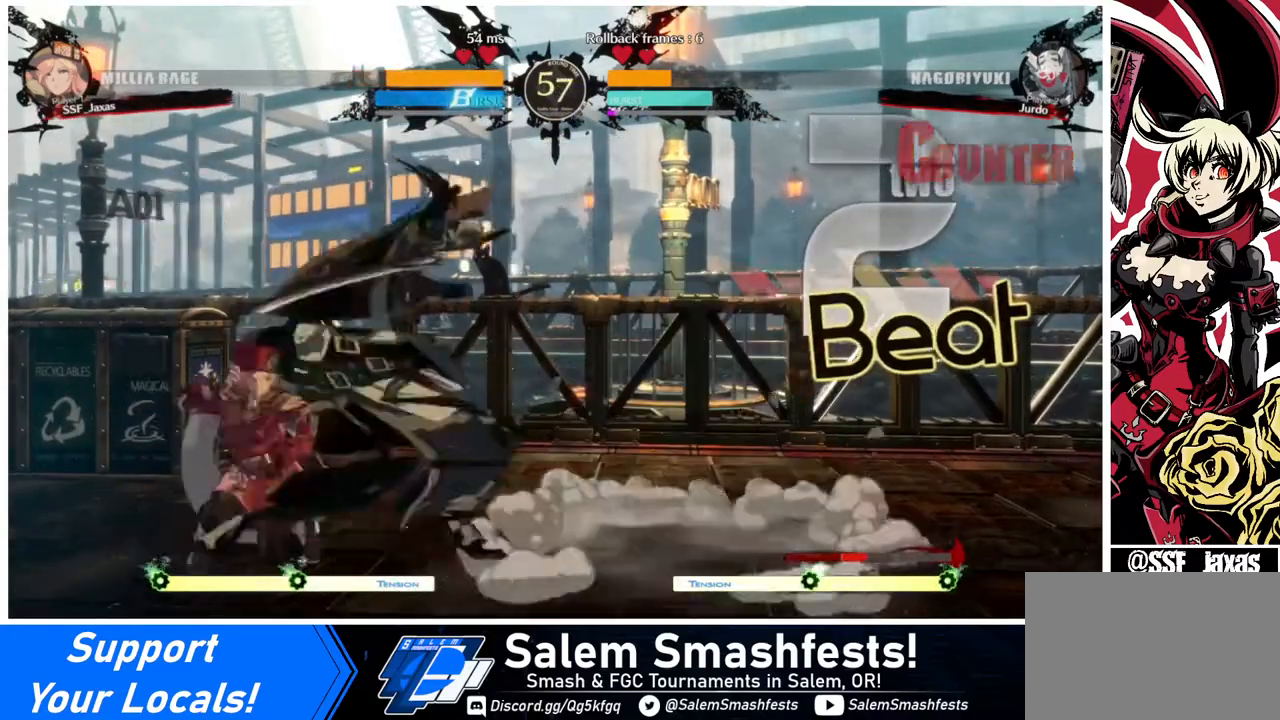
{"buttons": ["DPAD_DOWN", "DPAD_LEFT"], "events": [[120, "DPAD_DOWN", "up"], [240, "SQUARE", "down"], [280, "DPAD_DOWN", "down"], [320, "SQUARE", "up"], [360, "DPAD_DOWN", "up"], [400, "DPAD_DOWN", "down"]]}
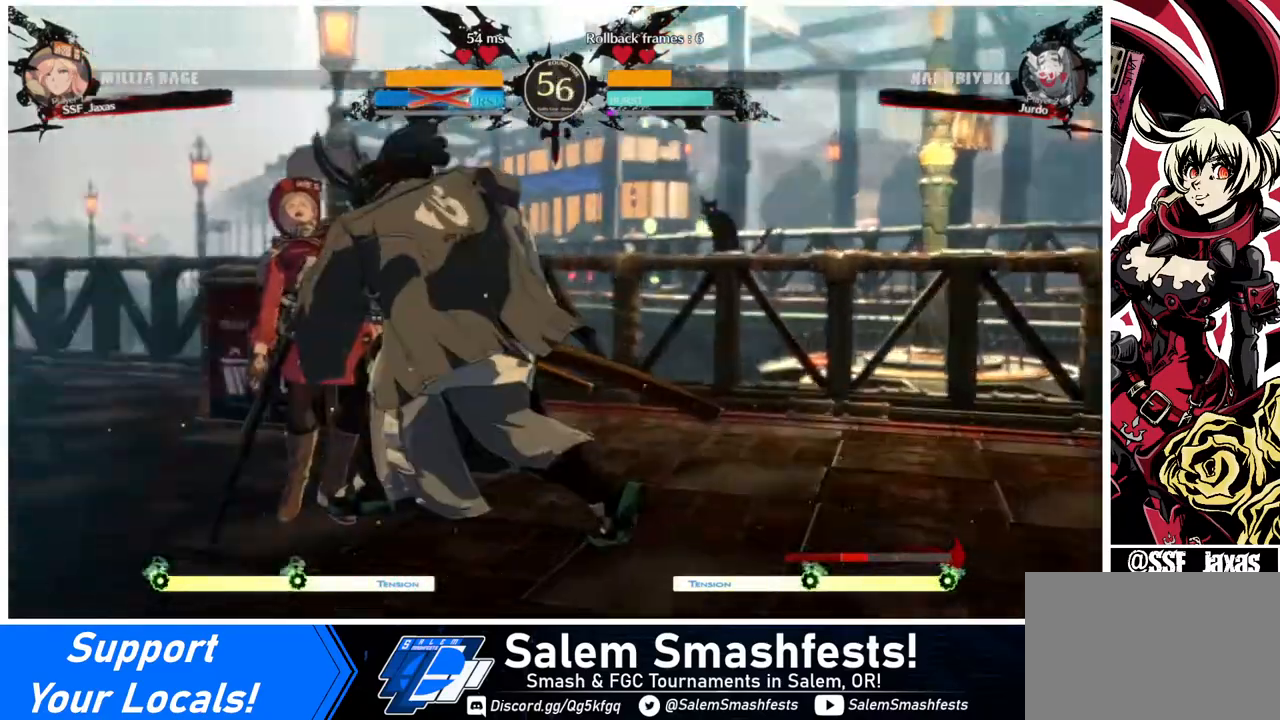
{"buttons": ["DPAD_LEFT"], "events": [[160, "DPAD_DOWN", "up"], [280, "SQUARE", "down"], [400, "SQUARE", "up"]]}
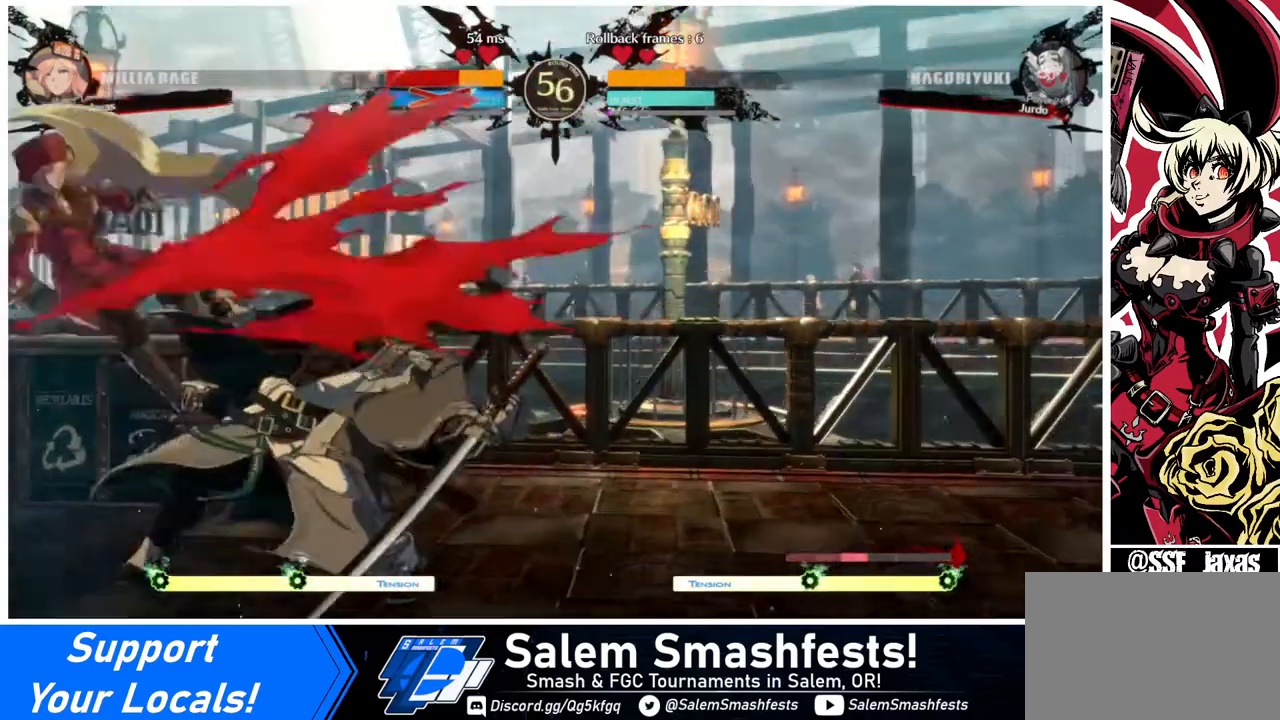
{"buttons": [], "events": [[520, "DPAD_LEFT", "up"]]}
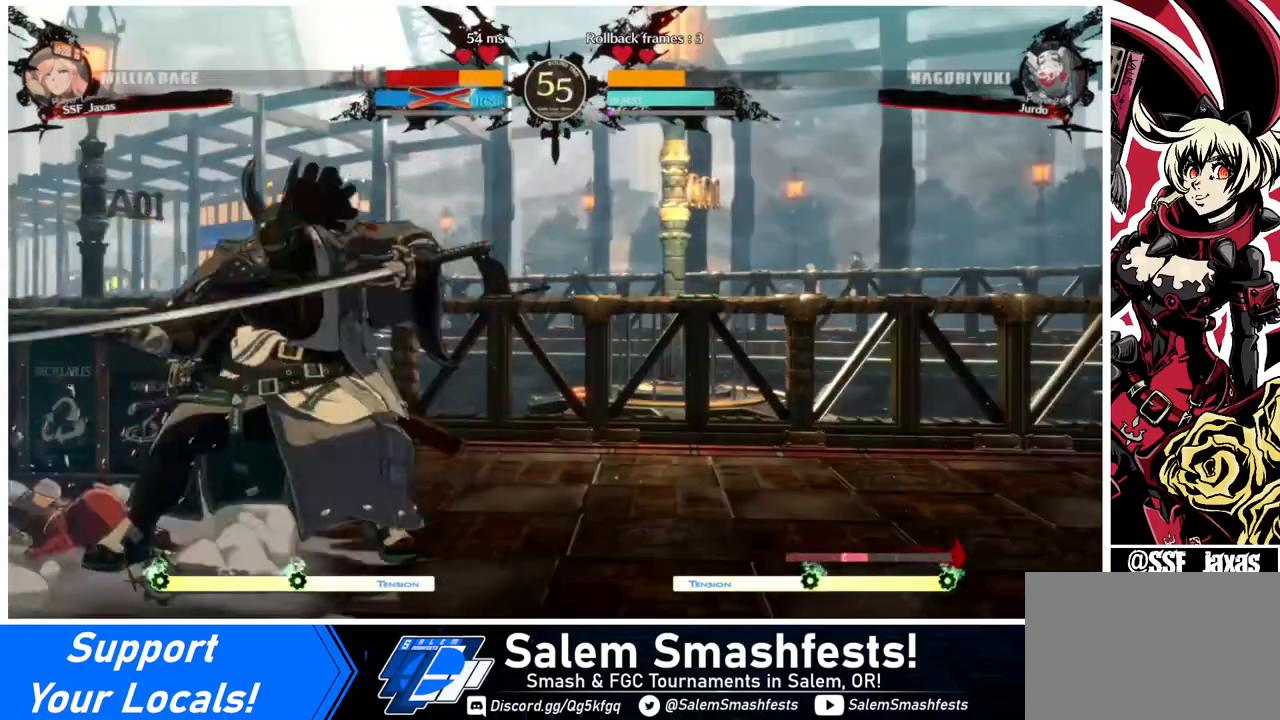
{"buttons": ["DPAD_RIGHT"], "events": [[440, "DPAD_RIGHT", "down"]]}
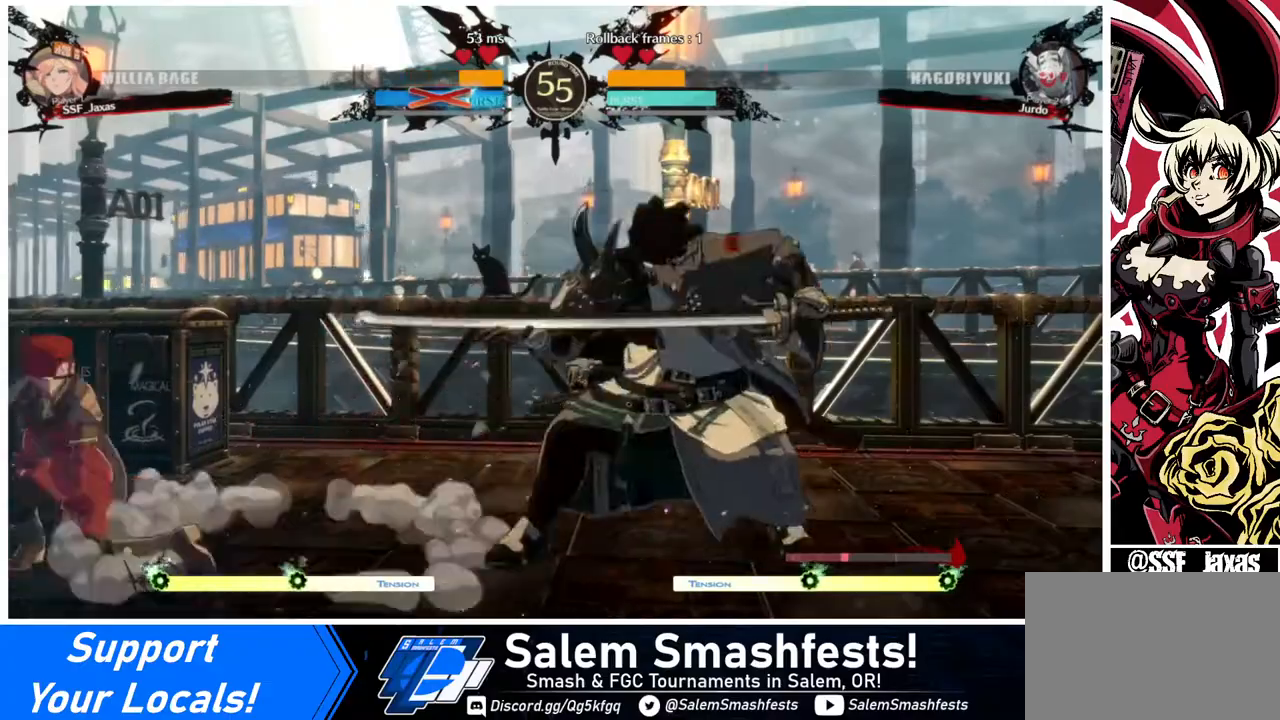
{"buttons": ["DPAD_DOWN", "DPAD_LEFT"], "events": [[40, "DPAD_DOWN", "down"], [120, "DPAD_LEFT", "down"], [120, "DPAD_RIGHT", "up"], [160, "DPAD_DOWN", "up"], [240, "DPAD_LEFT", "up"], [280, "DPAD_RIGHT", "down"], [360, "DPAD_LEFT", "down"], [360, "DPAD_RIGHT", "up"], [480, "DPAD_DOWN", "down"]]}
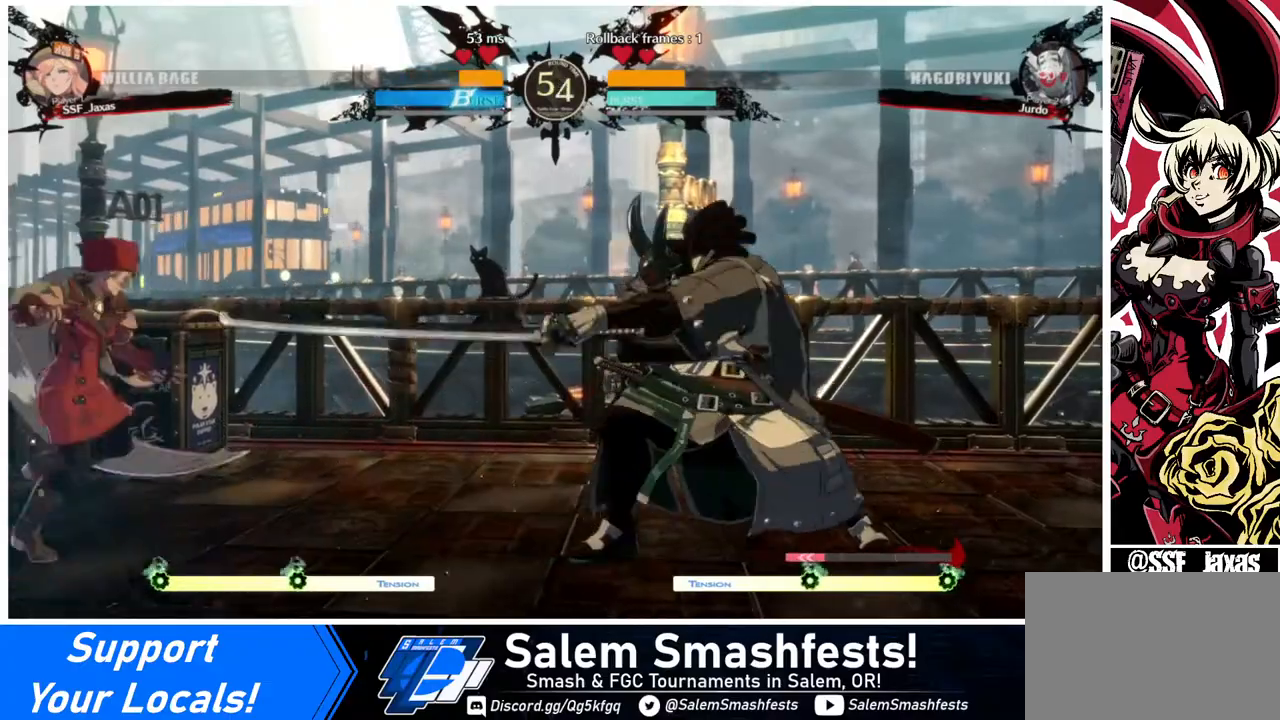
{"buttons": ["DPAD_DOWN", "DPAD_RIGHT"], "events": [[200, "DPAD_DOWN", "up"], [200, "DPAD_LEFT", "up"], [280, "DPAD_DOWN", "down"], [360, "DPAD_DOWN", "up"], [360, "DPAD_RIGHT", "down"], [400, "DPAD_RIGHT", "up"], [440, "DPAD_DOWN", "down"], [480, "DPAD_RIGHT", "down"]]}